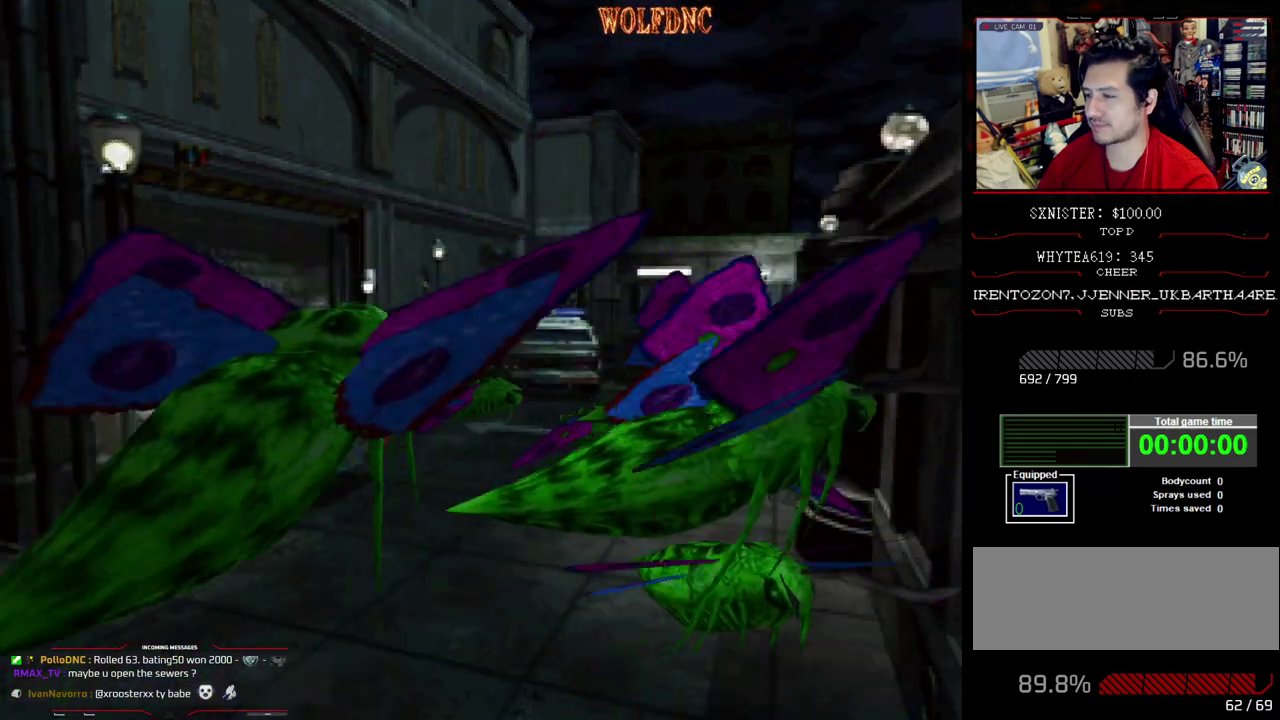
Gameplay with a controller (PlayStation layout); each line is a JSON object with the inputs held at the frame after it. "events" lists button and stick changes between this image and that frame as [ms after this image, input, new state], when the widget could be followed in between. Not read: L3 R3.
{"buttons": ["SQUARE", "DPAD_UP"], "events": []}
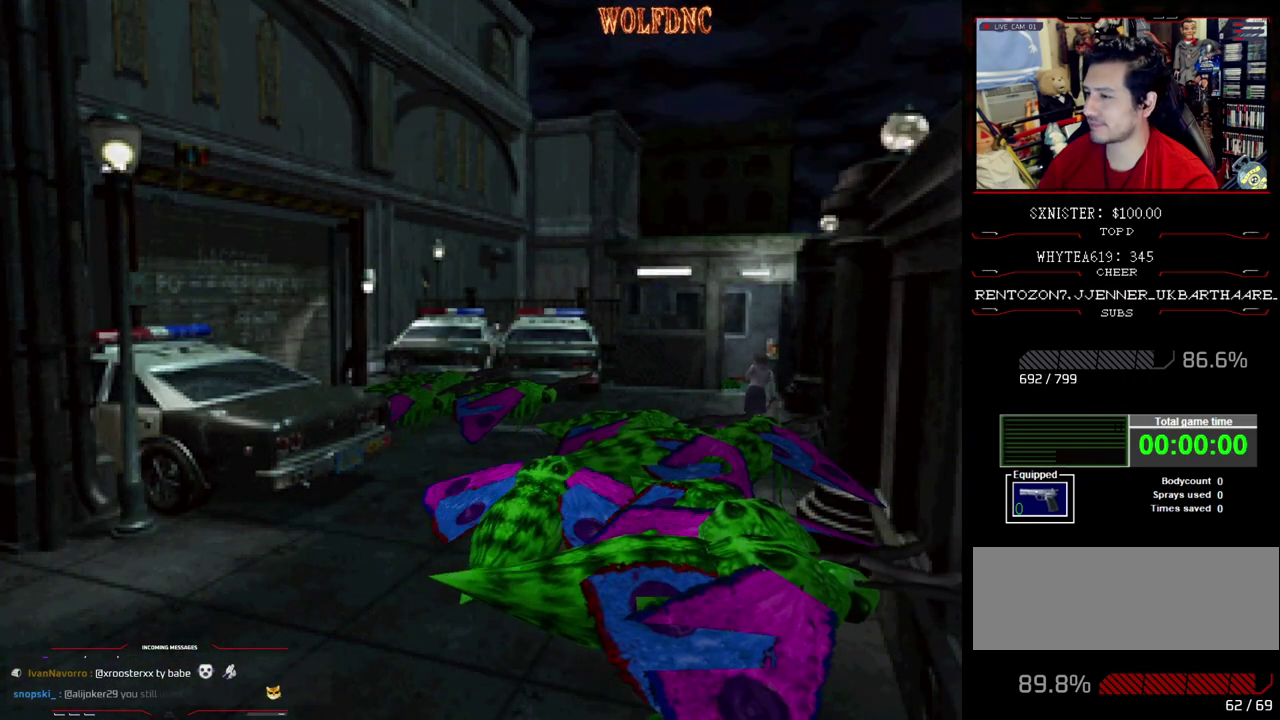
{"buttons": ["SQUARE", "DPAD_UP"], "events": [[33, "CIRCLE", "down"], [217, "CIRCLE", "up"]]}
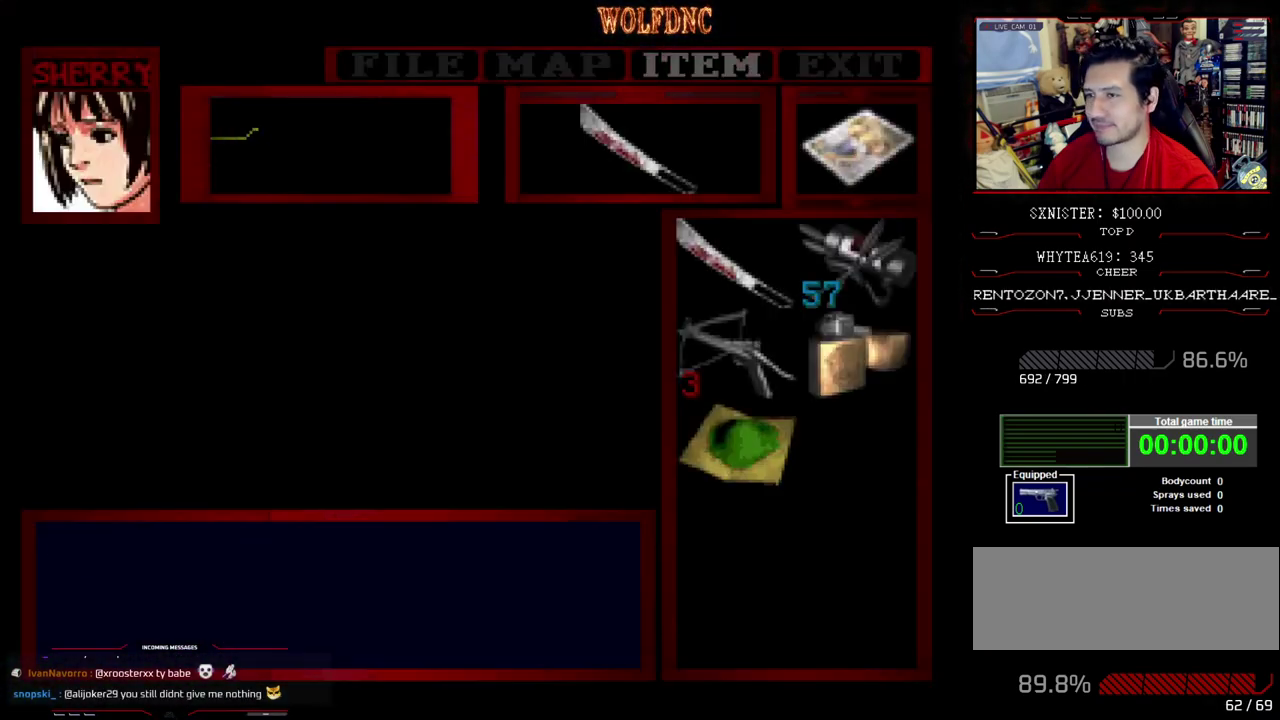
{"buttons": ["SQUARE", "DPAD_UP"], "events": [[50, "CIRCLE", "down"], [150, "CIRCLE", "up"], [283, "DPAD_LEFT", "down"], [383, "DPAD_LEFT", "up"]]}
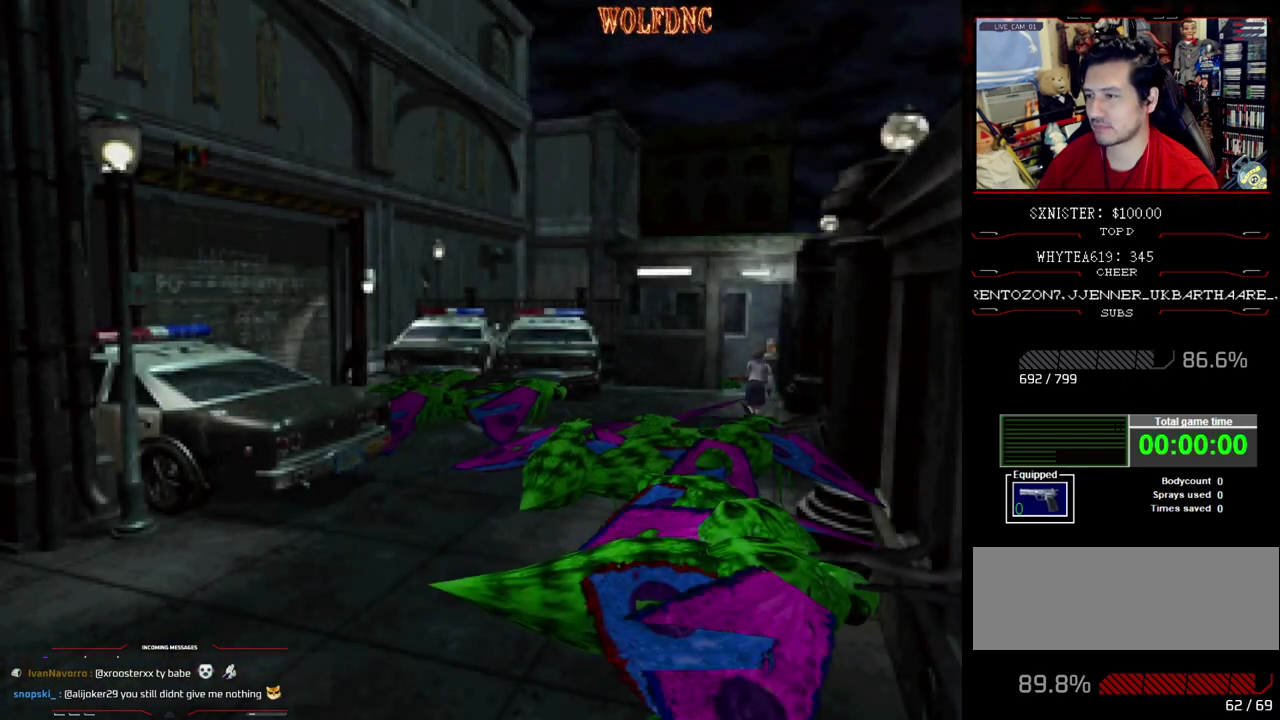
{"buttons": ["SQUARE", "DPAD_UP", "DPAD_RIGHT"], "events": [[483, "DPAD_RIGHT", "down"]]}
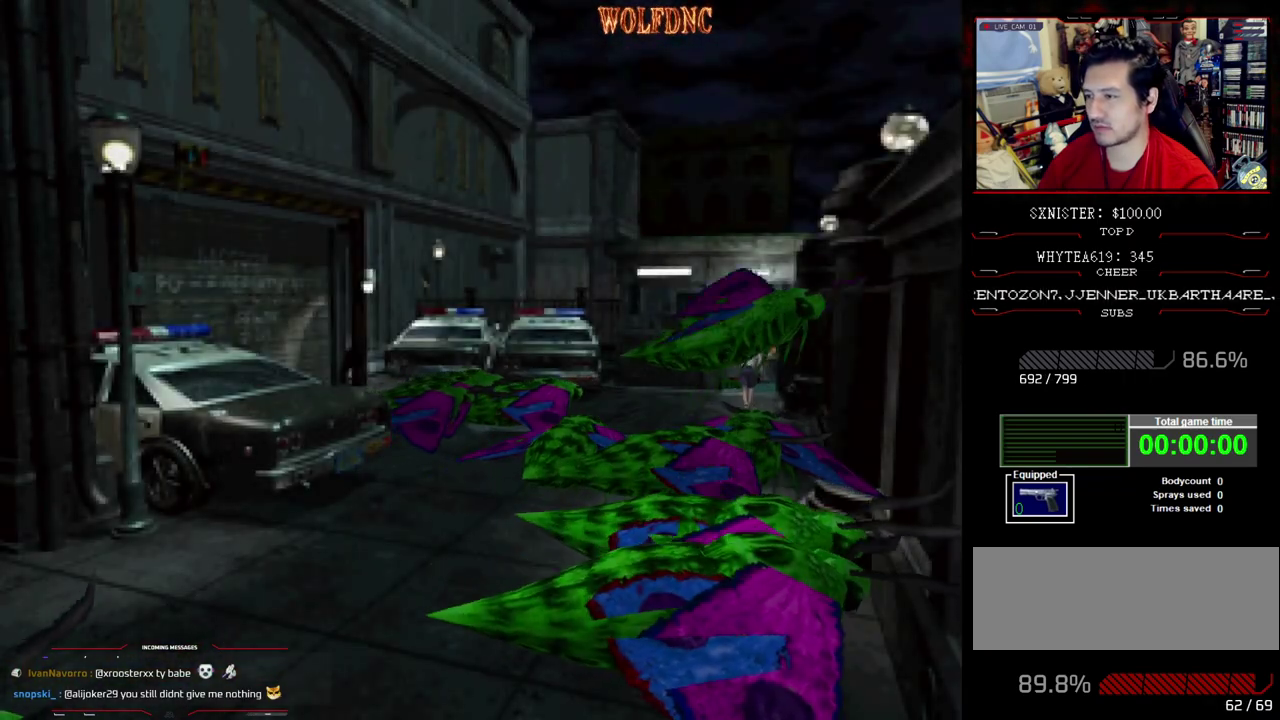
{"buttons": ["SQUARE", "DPAD_UP"], "events": [[83, "DPAD_RIGHT", "up"]]}
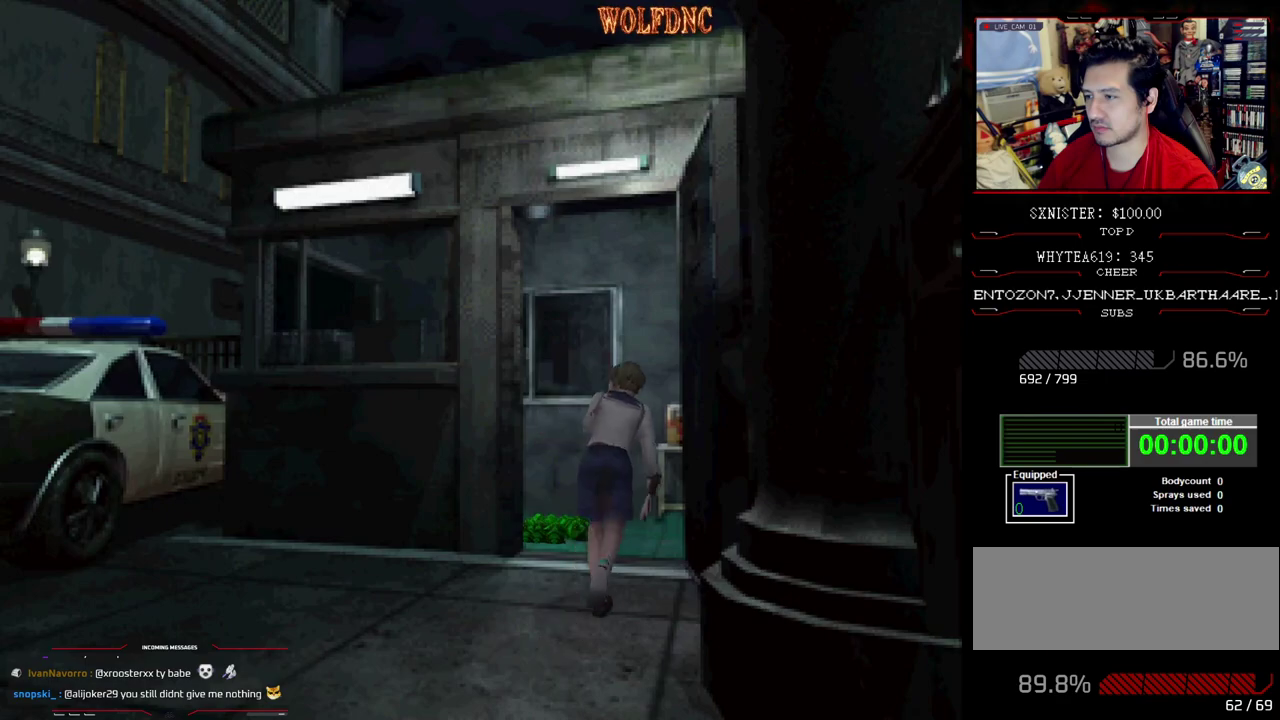
{"buttons": ["SQUARE", "DPAD_UP", "DPAD_LEFT"], "events": [[383, "DPAD_LEFT", "down"]]}
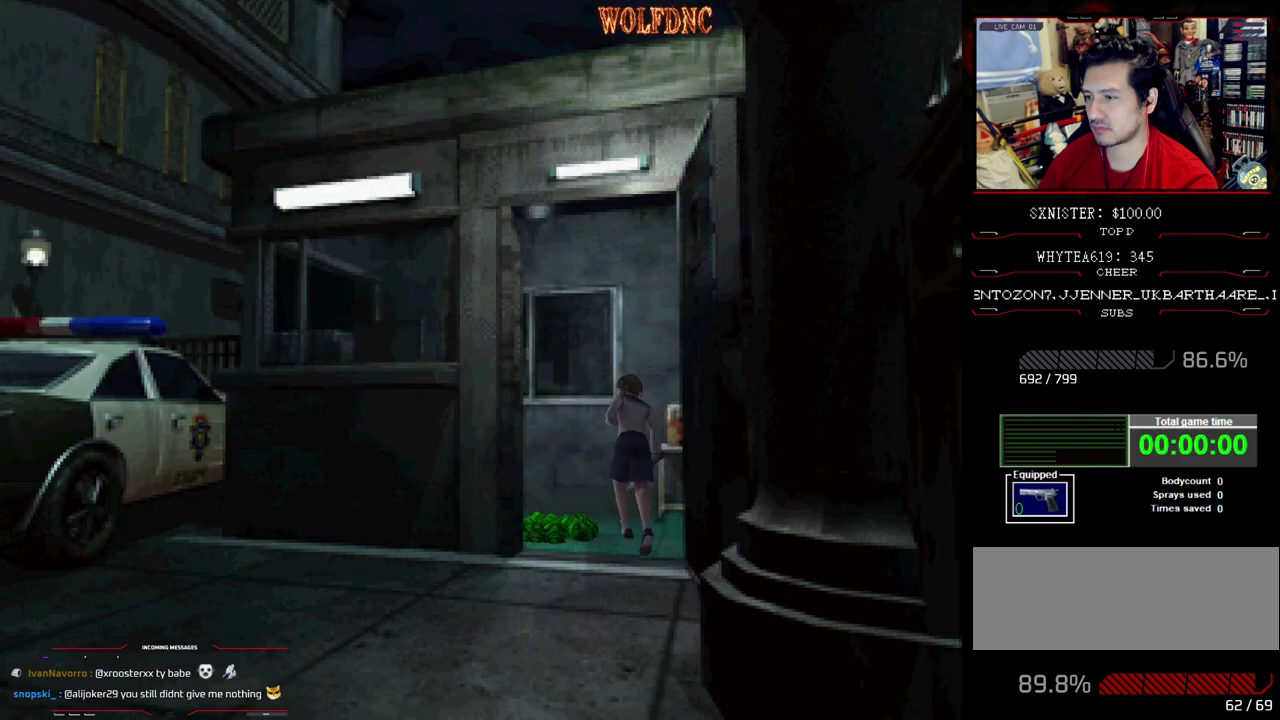
{"buttons": ["CROSS", "SQUARE", "DPAD_UP", "DPAD_LEFT"], "events": [[17, "CROSS", "down"], [117, "CROSS", "up"], [200, "CROSS", "down"], [300, "CROSS", "up"], [400, "CROSS", "down"]]}
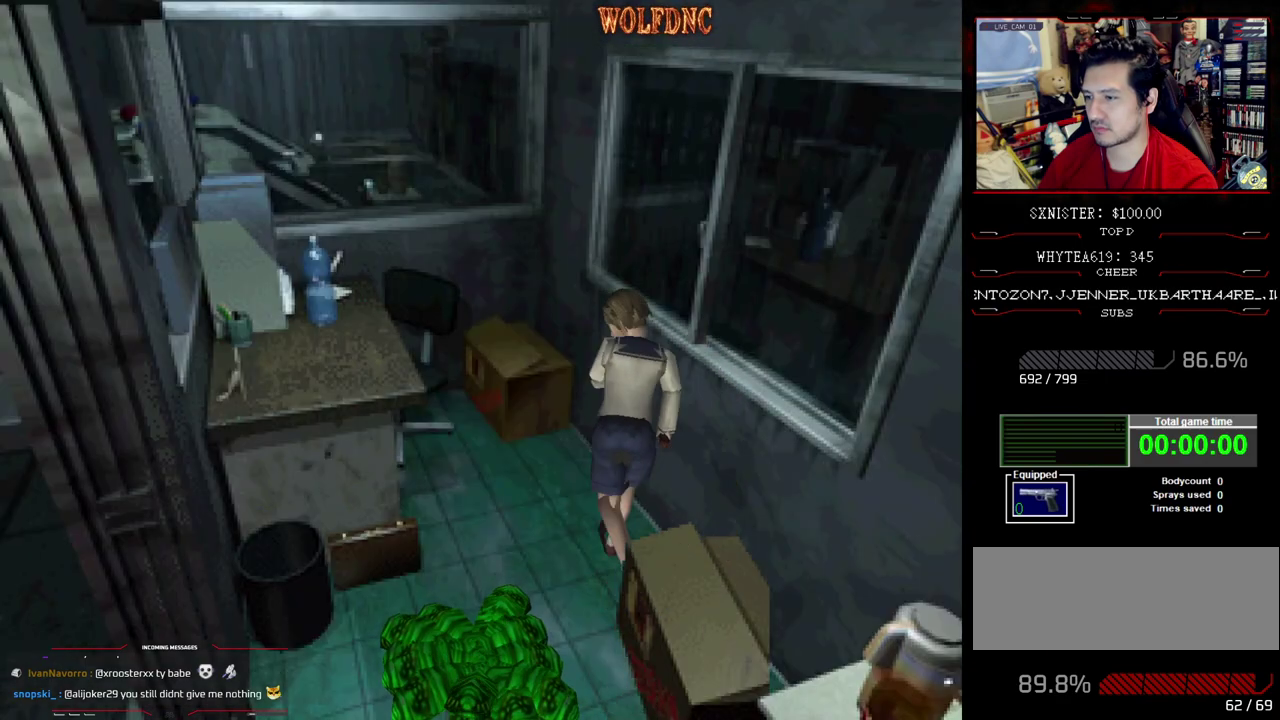
{"buttons": ["CROSS", "SQUARE", "DPAD_UP", "DPAD_LEFT"], "events": [[33, "CROSS", "up"], [317, "CROSS", "down"]]}
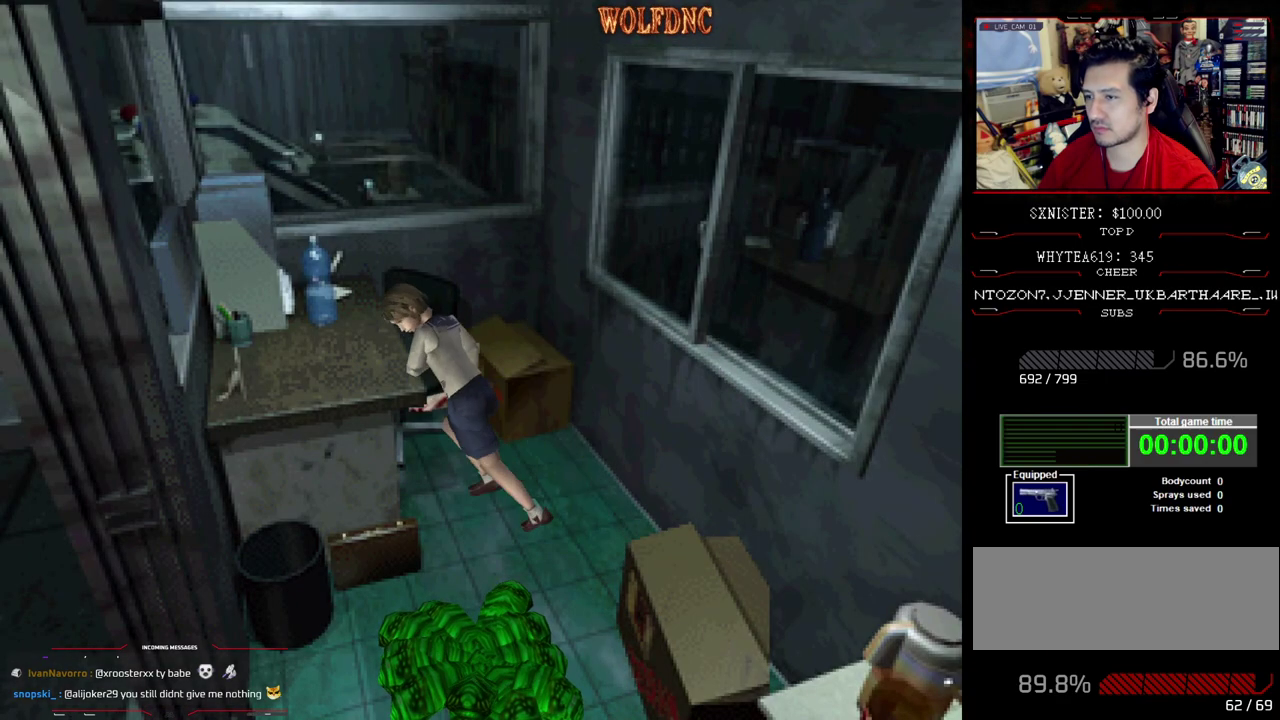
{"buttons": ["CROSS"], "events": [[283, "CROSS", "up"], [383, "CROSS", "down"], [417, "DPAD_UP", "up"], [467, "DPAD_LEFT", "up"], [467, "SQUARE", "up"]]}
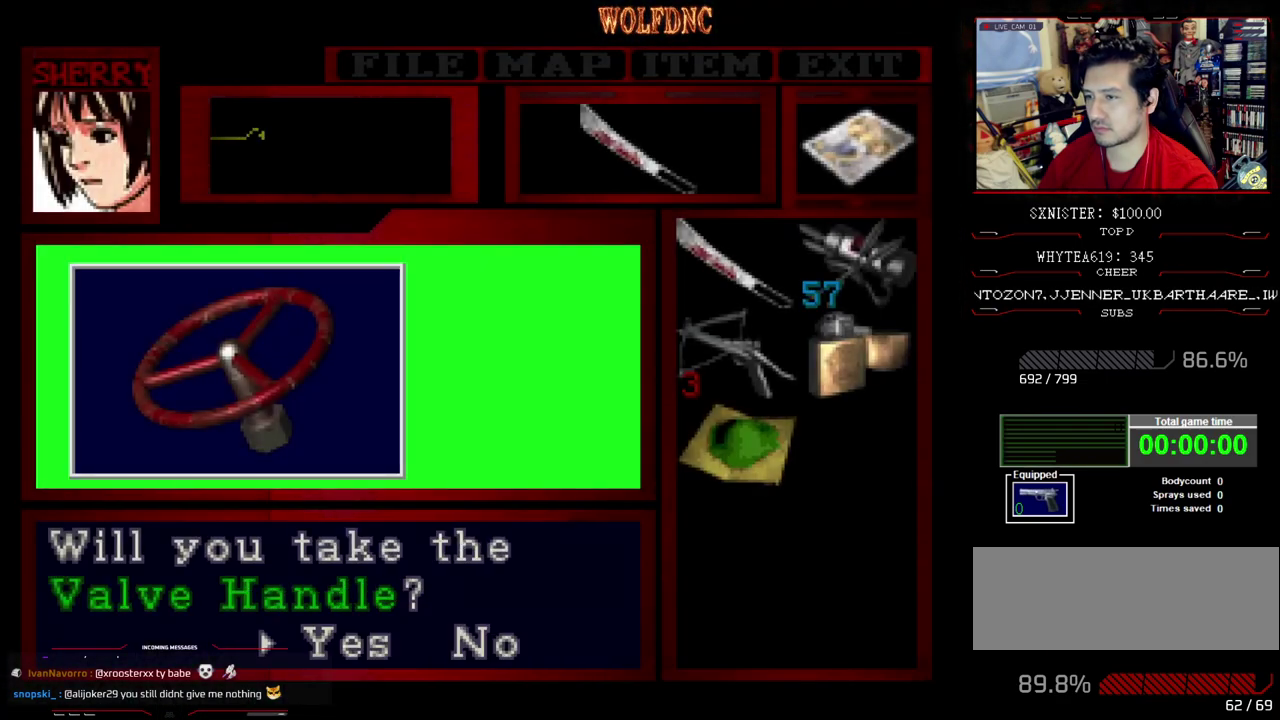
{"buttons": ["CROSS"], "events": [[17, "CROSS", "up"], [67, "CROSS", "down"], [200, "CROSS", "up"], [300, "CROSS", "down"]]}
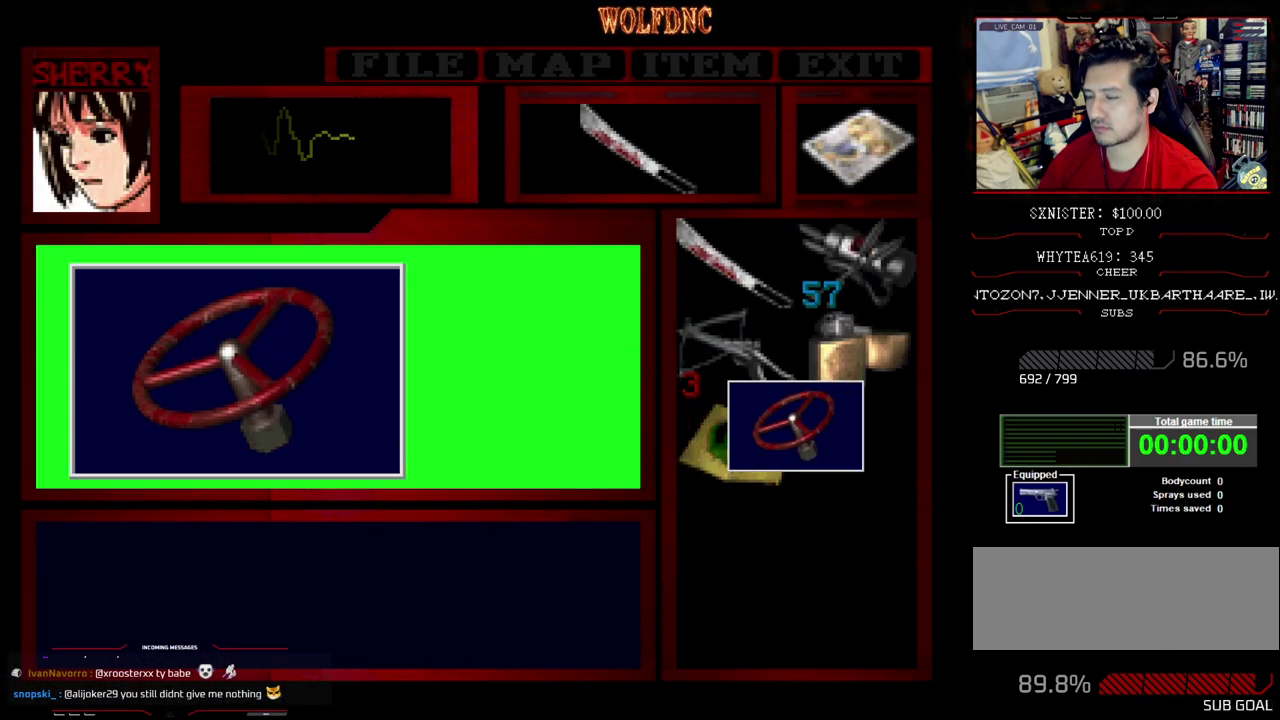
{"buttons": ["CROSS", "SQUARE", "DPAD_LEFT"], "events": [[217, "SQUARE", "down"], [267, "CROSS", "up"], [317, "CROSS", "down"], [317, "DPAD_LEFT", "down"], [450, "CROSS", "up"], [500, "CROSS", "down"]]}
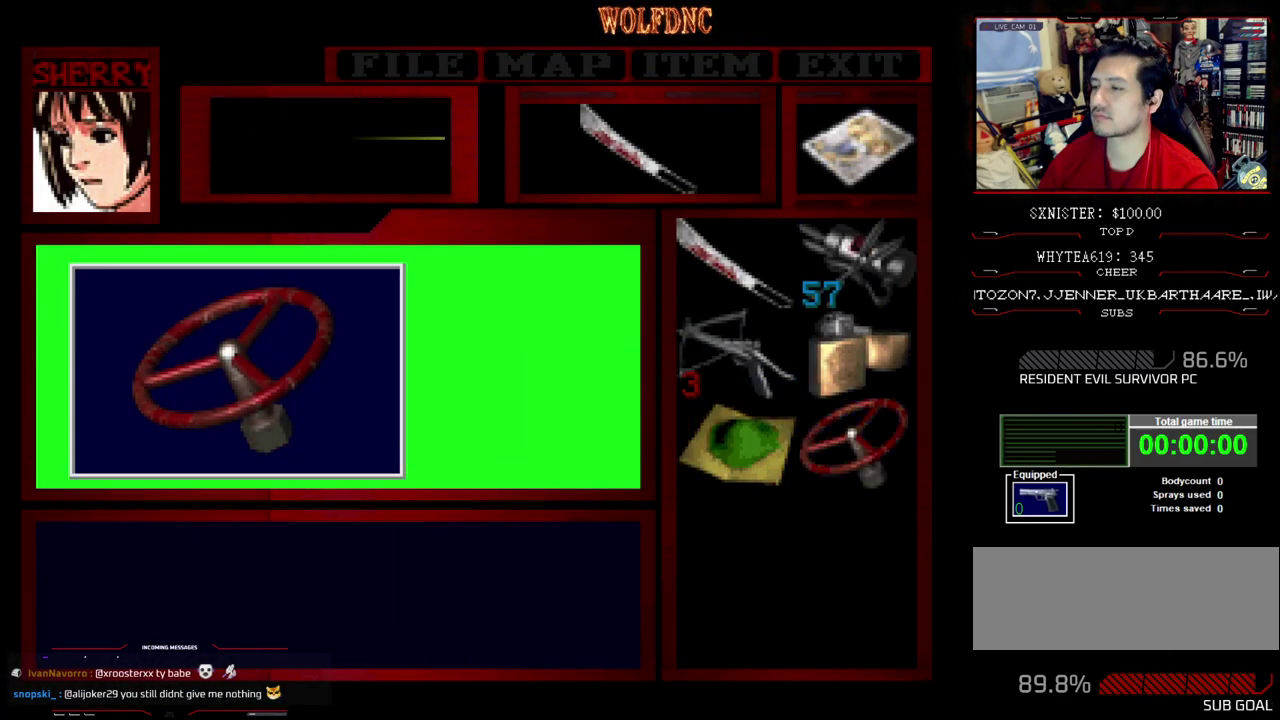
{"buttons": ["CROSS", "SQUARE", "DPAD_LEFT"], "events": [[100, "CROSS", "up"], [150, "CROSS", "down"], [233, "CROSS", "up"], [283, "CROSS", "down"]]}
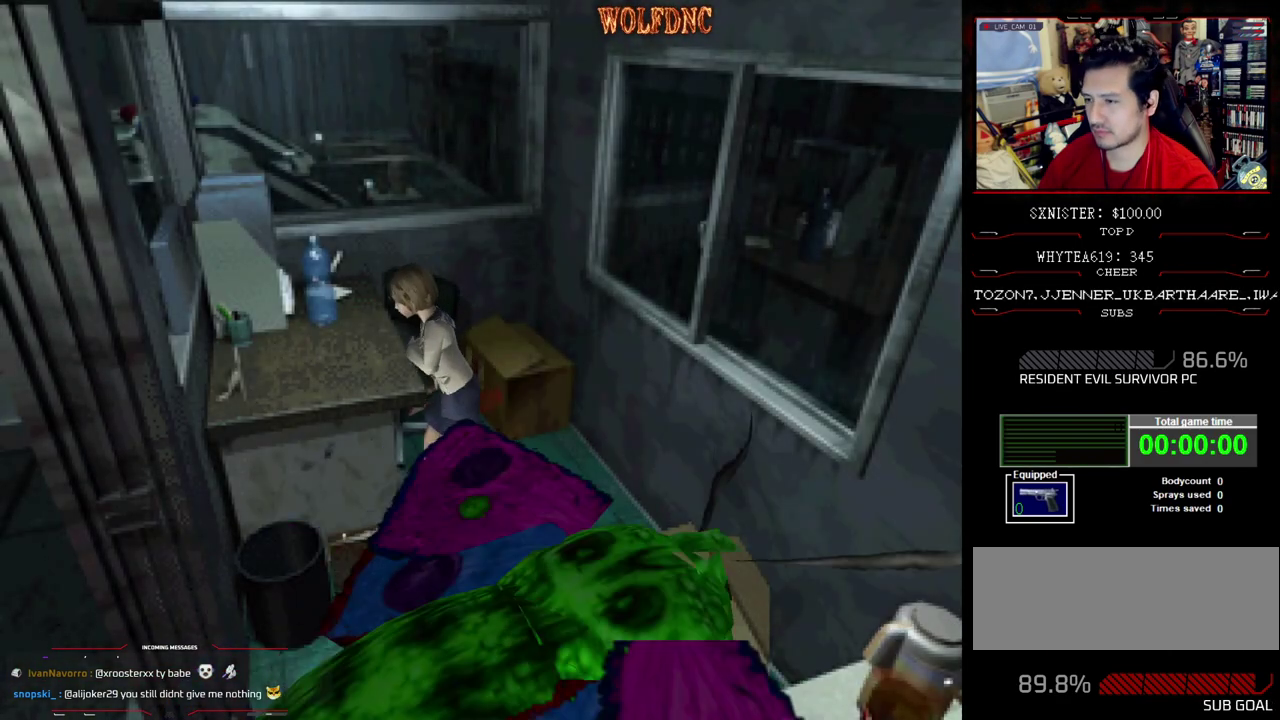
{"buttons": ["CROSS", "SQUARE", "DPAD_UP", "DPAD_LEFT"], "events": [[200, "CROSS", "up"], [200, "DPAD_UP", "down"], [250, "CROSS", "down"], [400, "CROSS", "up"], [483, "CROSS", "down"]]}
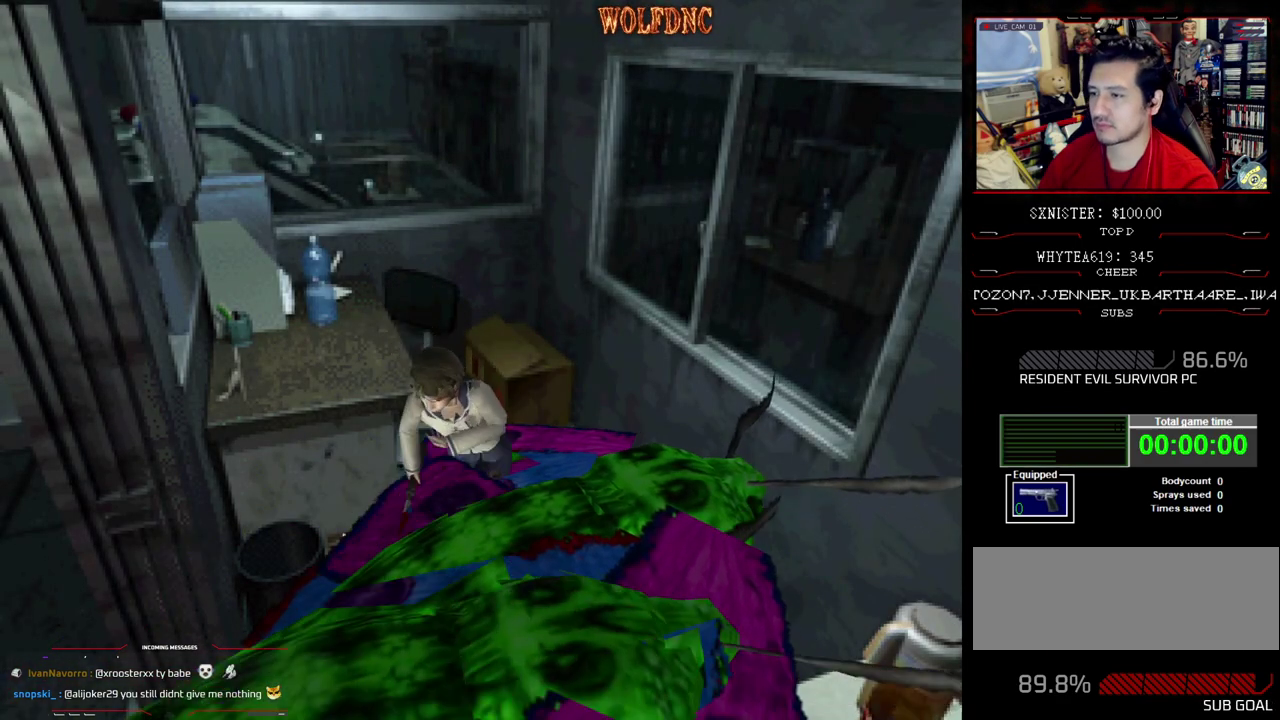
{"buttons": ["SQUARE", "DPAD_UP", "DPAD_RIGHT"], "events": [[83, "CROSS", "up"], [167, "DPAD_LEFT", "up"], [400, "DPAD_RIGHT", "down"]]}
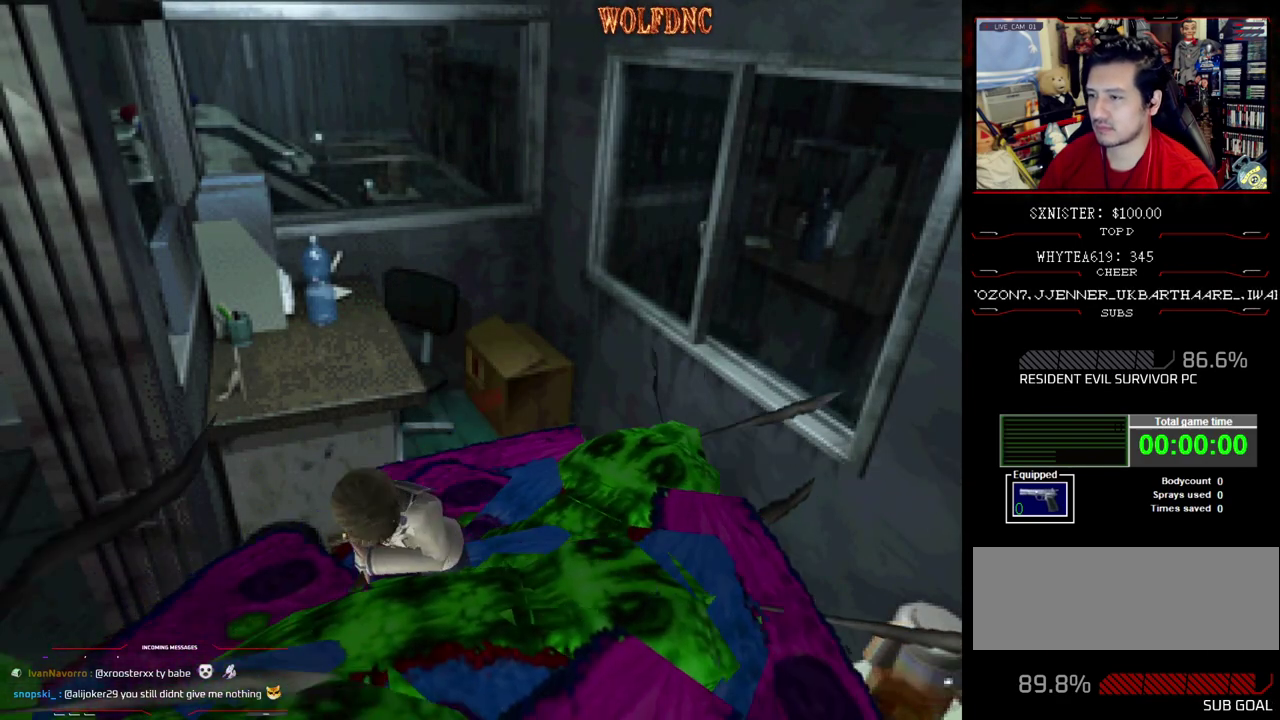
{"buttons": ["SQUARE", "DPAD_UP"], "events": [[50, "DPAD_RIGHT", "up"]]}
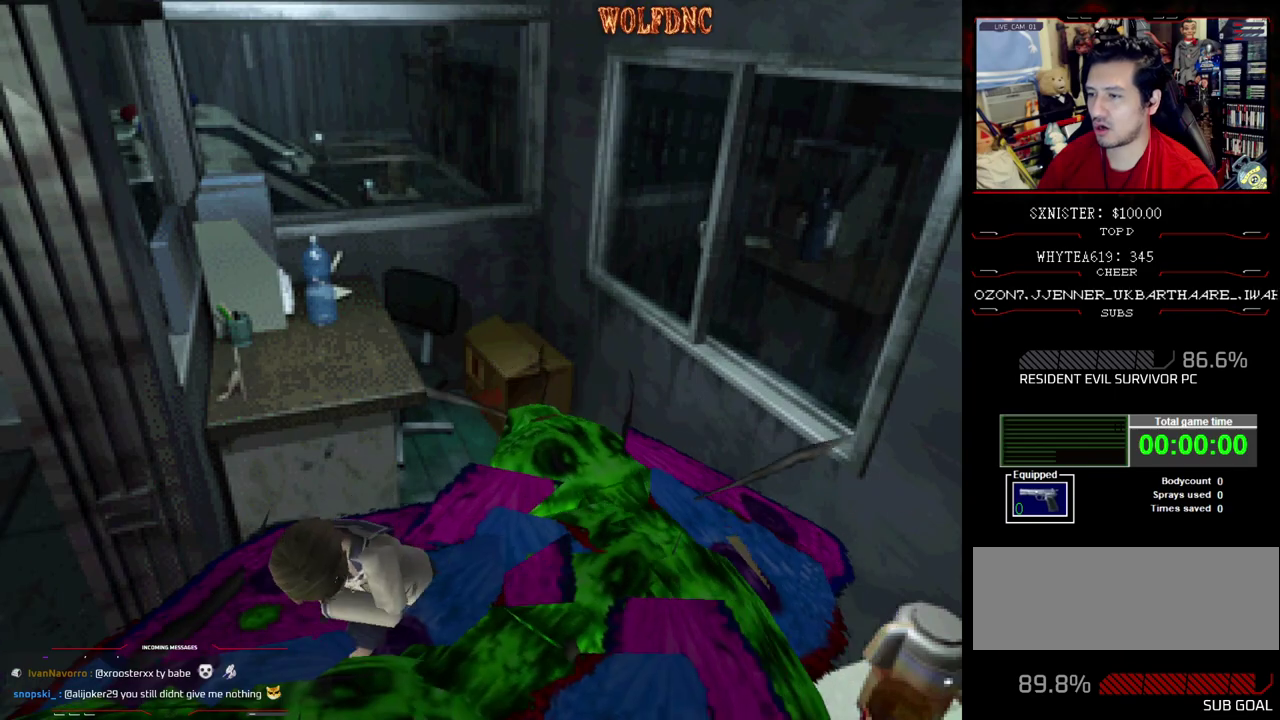
{"buttons": ["CROSS", "R1", "DPAD_DOWN"], "events": [[67, "DPAD_RIGHT", "down"], [167, "DPAD_RIGHT", "up"], [200, "DPAD_LEFT", "down"], [250, "DPAD_UP", "up"], [250, "R1", "down"], [350, "DPAD_DOWN", "down"], [400, "CROSS", "down"], [400, "DPAD_LEFT", "up"], [400, "SQUARE", "up"]]}
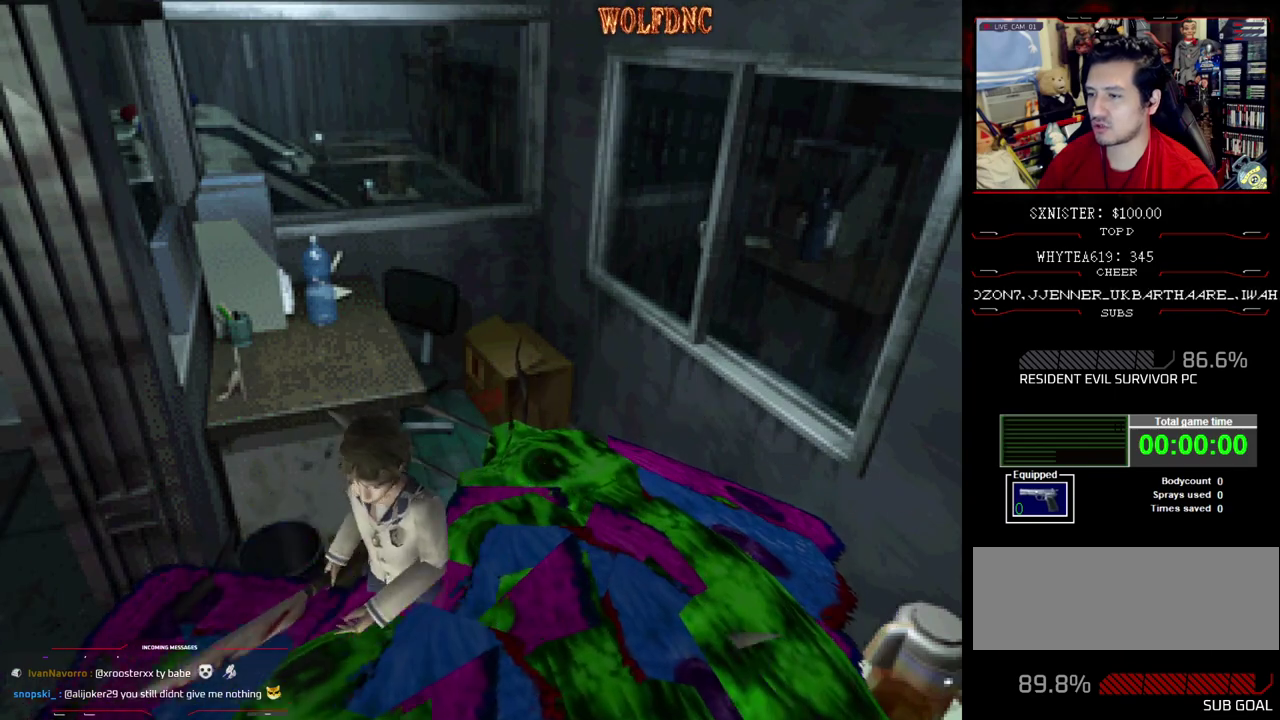
{"buttons": ["CROSS", "R1", "DPAD_DOWN"], "events": []}
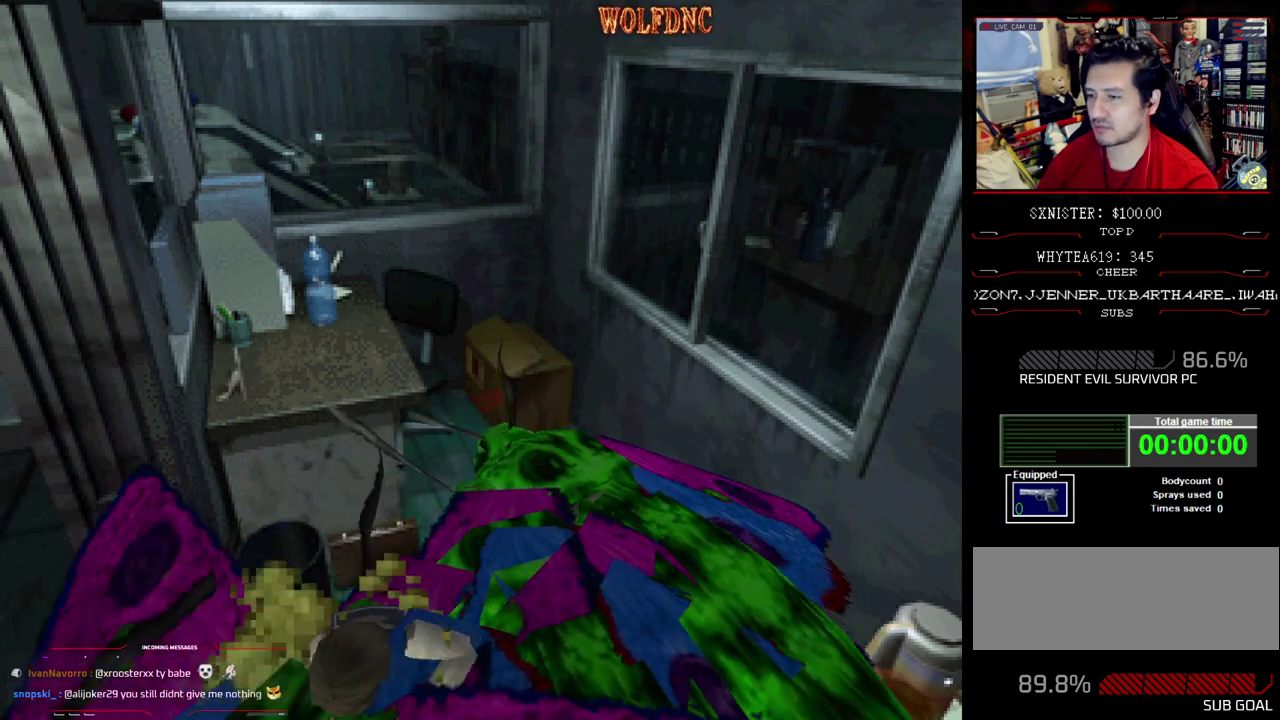
{"buttons": ["CROSS", "R1", "DPAD_DOWN"], "events": []}
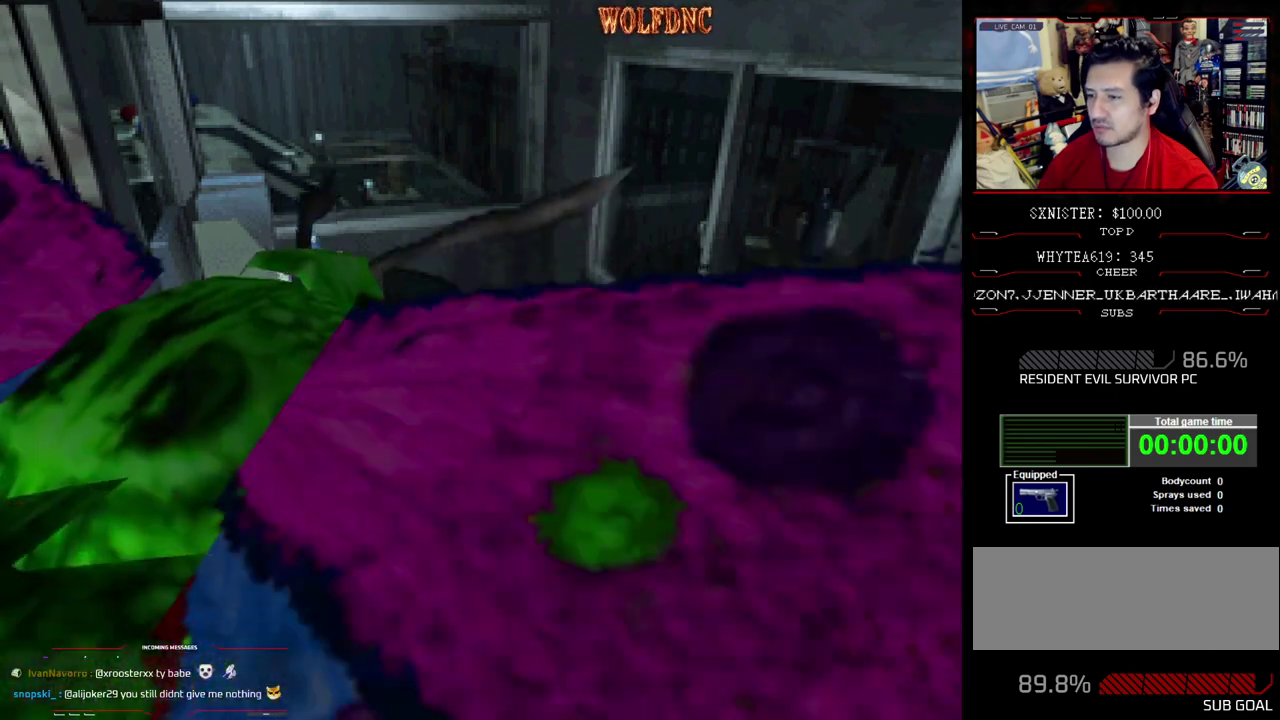
{"buttons": ["CROSS", "R1", "DPAD_DOWN"], "events": []}
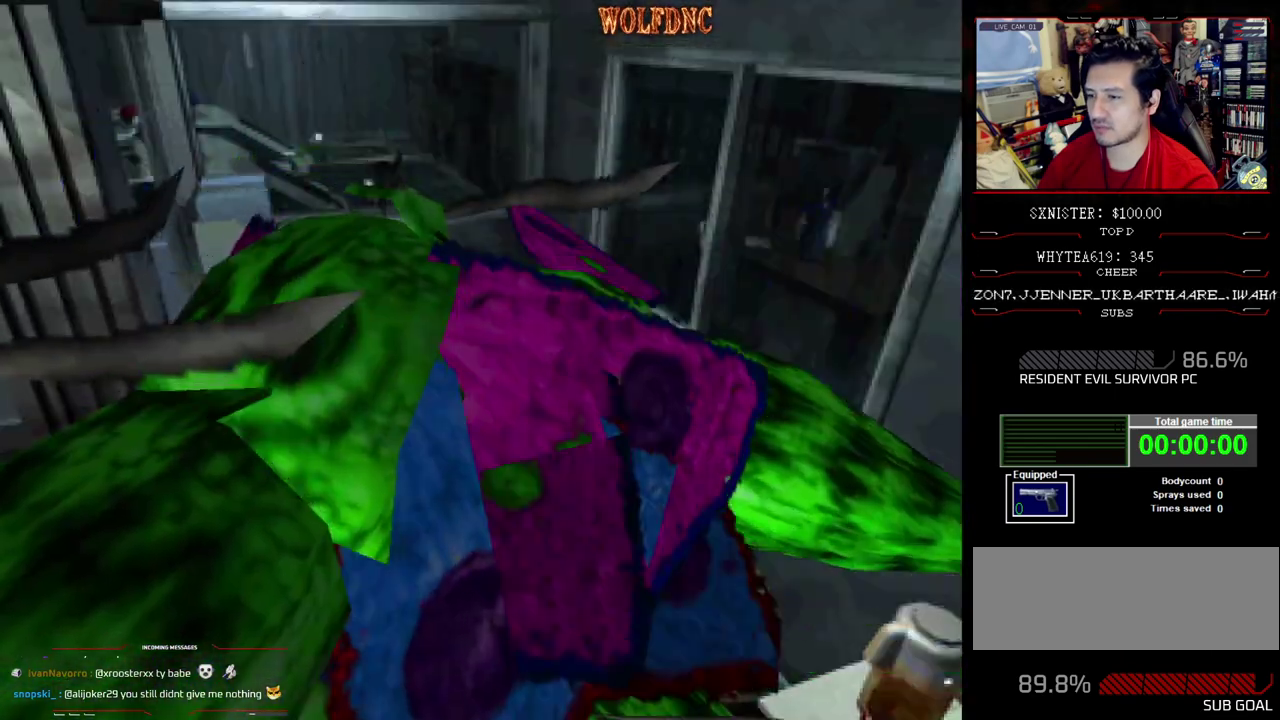
{"buttons": ["CROSS", "R1", "DPAD_DOWN", "DPAD_RIGHT"], "events": [[500, "DPAD_RIGHT", "down"]]}
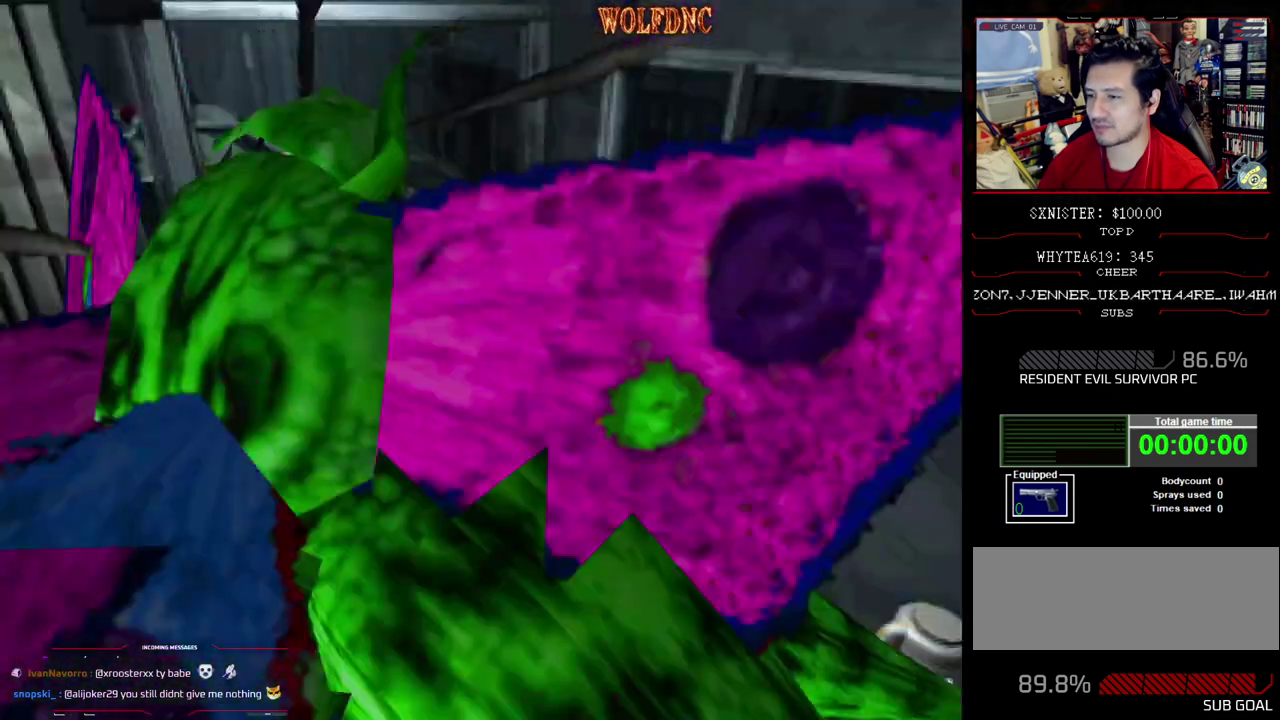
{"buttons": ["CROSS", "SQUARE", "DPAD_LEFT"]}
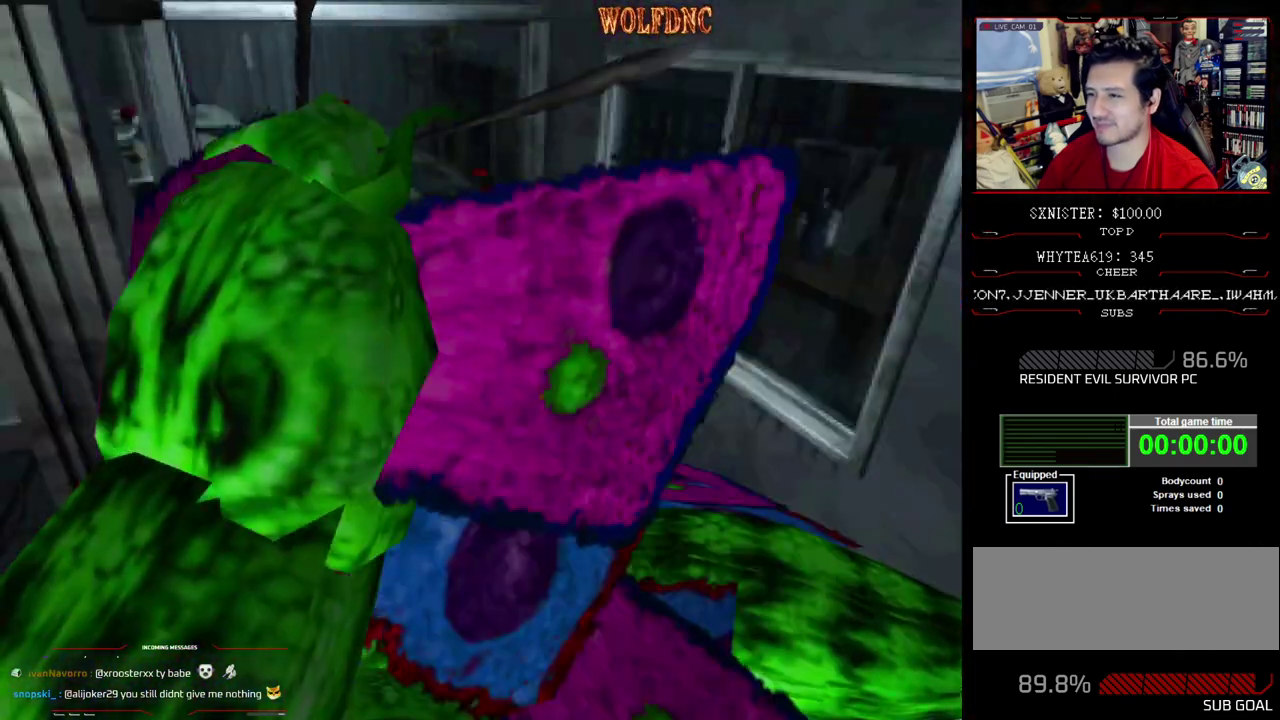
{"buttons": ["CROSS", "SQUARE", "DPAD_RIGHT"], "events": [[17, "CROSS", "up"], [17, "DPAD_UP", "down"], [17, "R1", "down"], [17, "SQUARE", "up"], [67, "CROSS", "down"], [67, "DPAD_LEFT", "up"], [67, "DPAD_RIGHT", "down"], [67, "SQUARE", "down"], [117, "DPAD_UP", "up"], [117, "R1", "up"], [167, "DPAD_LEFT", "down"], [167, "DPAD_UP", "down"], [167, "R1", "down"], [250, "DPAD_LEFT", "up"], [250, "DPAD_UP", "up"], [250, "SQUARE", "up"], [300, "R1", "up"], [300, "SQUARE", "down"], [350, "CROSS", "up"], [350, "DPAD_LEFT", "down"], [350, "DPAD_RIGHT", "up"], [350, "DPAD_UP", "down"], [350, "R1", "down"], [350, "SQUARE", "up"], [400, "CROSS", "down"], [400, "SQUARE", "down"], [433, "DPAD_LEFT", "up"], [433, "DPAD_RIGHT", "down"], [433, "DPAD_UP", "up"], [433, "R1", "up"]]}
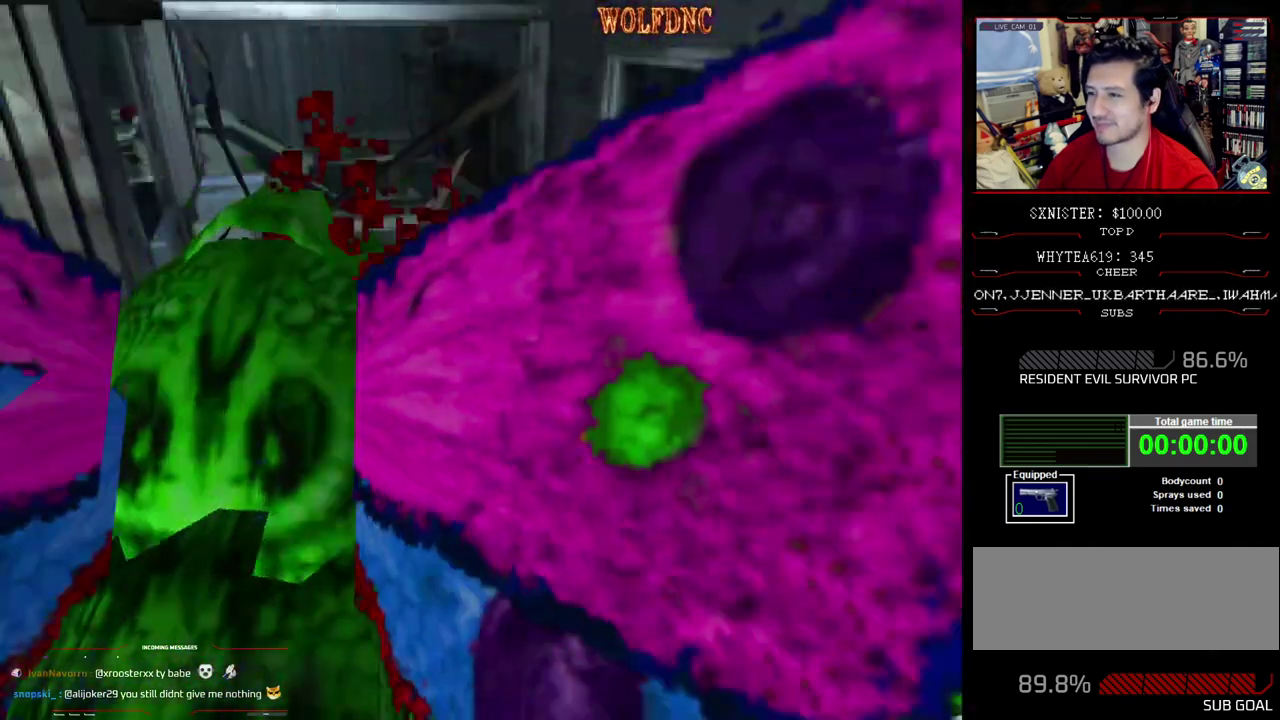
{"buttons": ["DPAD_DOWN", "DPAD_LEFT"]}
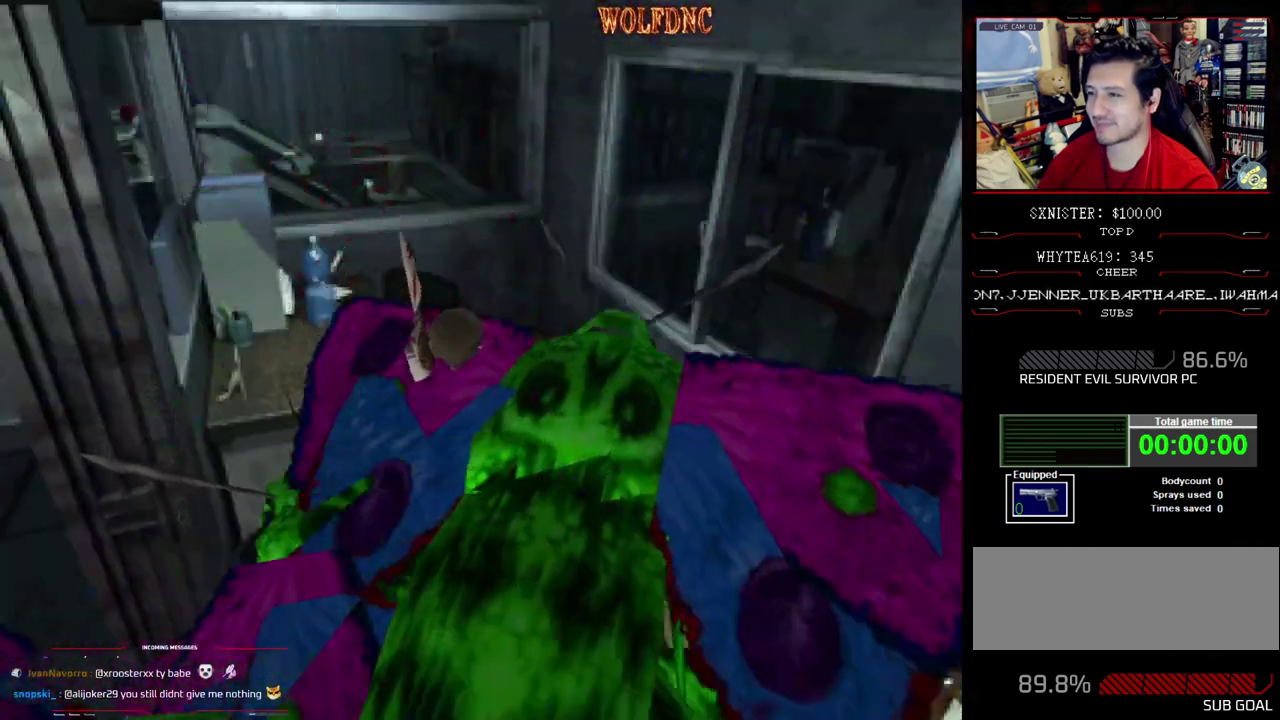
{"buttons": ["DPAD_DOWN"], "events": [[283, "CIRCLE", "down"], [417, "CIRCLE", "up"], [417, "DPAD_LEFT", "up"]]}
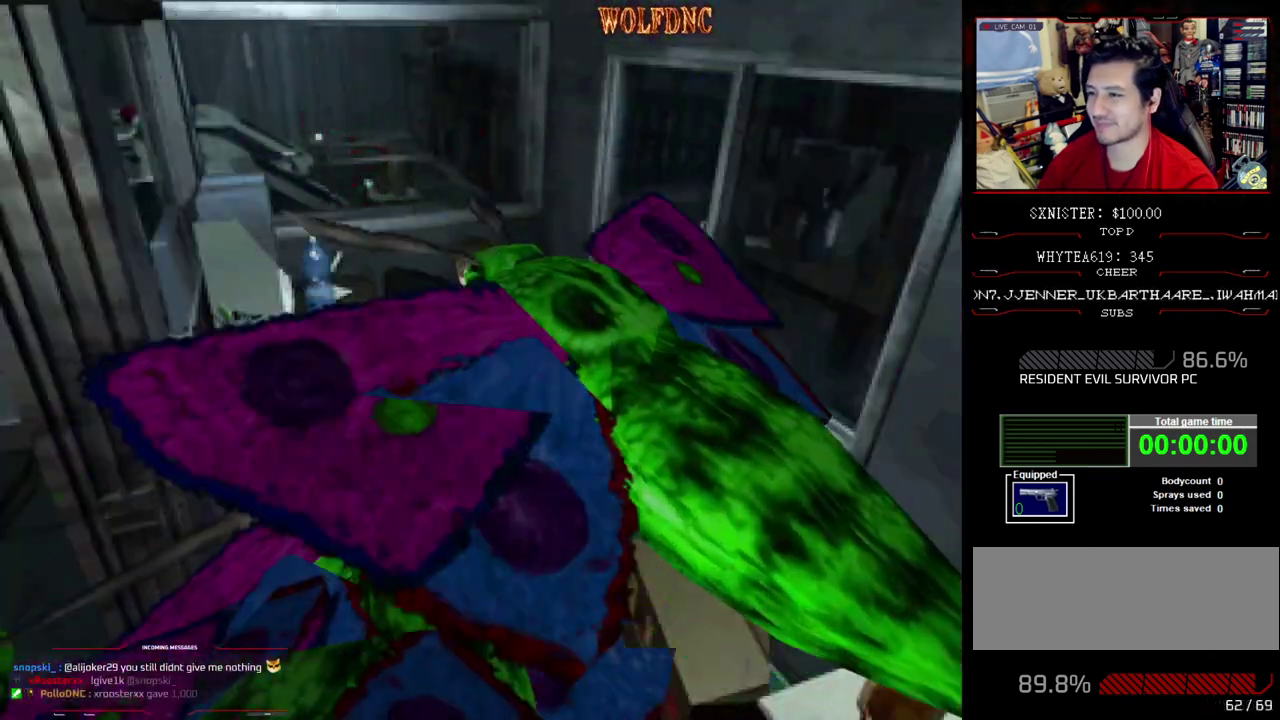
{"buttons": [], "events": [[200, "CIRCLE", "down"], [300, "CIRCLE", "up"], [350, "DPAD_DOWN", "up"]]}
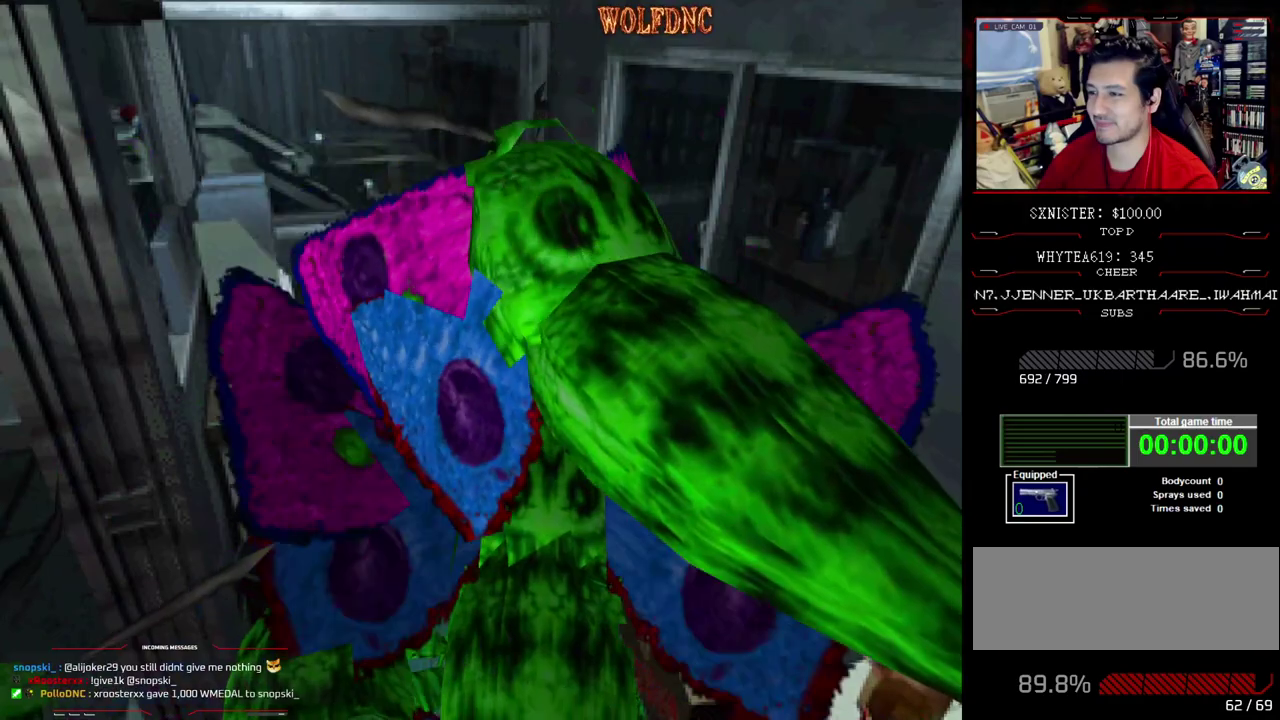
{"buttons": ["R1", "DPAD_RIGHT"], "events": [[83, "CIRCLE", "down"], [183, "CIRCLE", "up"], [183, "DPAD_DOWN", "down"], [183, "DPAD_LEFT", "down"], [217, "CROSS", "down"], [217, "DPAD_RIGHT", "down"], [217, "SQUARE", "down"], [267, "DPAD_DOWN", "up"], [267, "DPAD_LEFT", "up"], [367, "DPAD_DOWN", "down"], [367, "DPAD_LEFT", "down"], [367, "DPAD_RIGHT", "up"], [367, "R1", "down"], [417, "R1", "up"], [450, "DPAD_LEFT", "up"], [450, "DPAD_RIGHT", "down"], [450, "SQUARE", "up"], [500, "CROSS", "up"], [500, "DPAD_DOWN", "up"], [500, "R1", "down"]]}
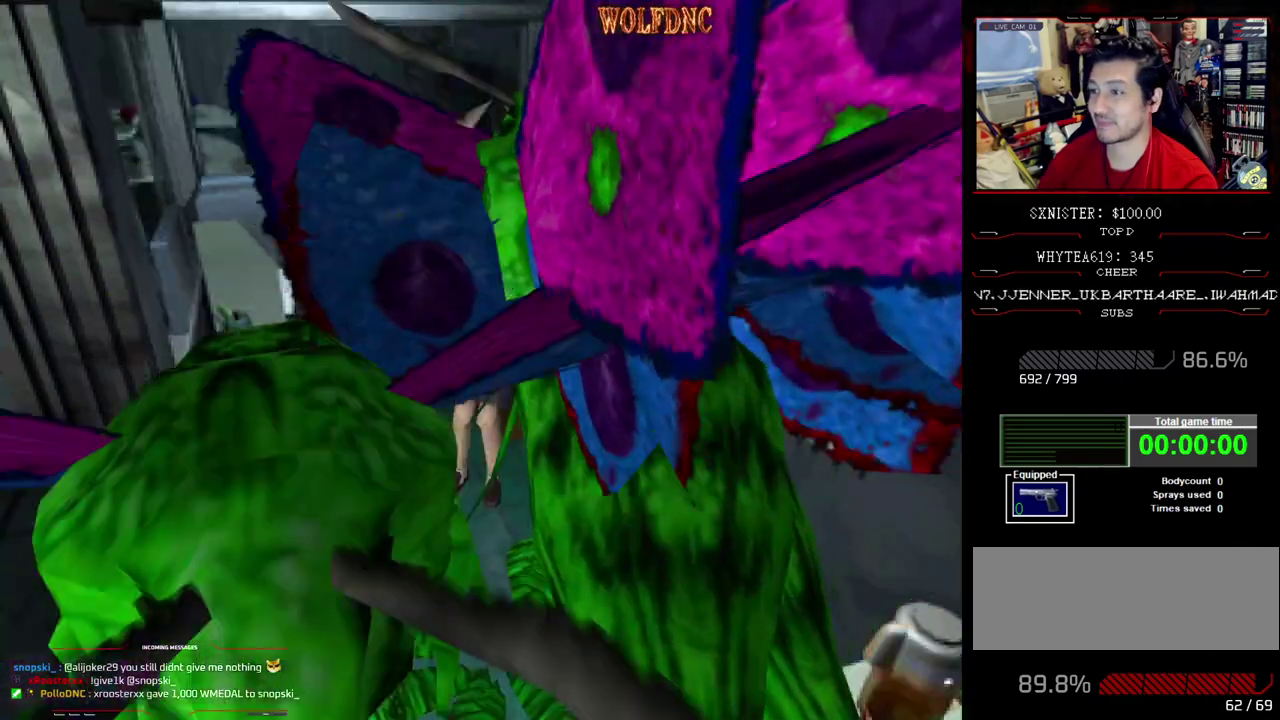
{"buttons": ["CROSS", "SQUARE", "DPAD_RIGHT"], "events": [[50, "CROSS", "down"], [50, "DPAD_DOWN", "down"], [50, "DPAD_LEFT", "down"], [50, "DPAD_RIGHT", "up"], [50, "SQUARE", "down"], [100, "DPAD_RIGHT", "down"], [100, "R1", "up"], [150, "DPAD_DOWN", "up"], [150, "DPAD_LEFT", "up"], [200, "DPAD_DOWN", "down"], [200, "DPAD_LEFT", "down"], [200, "DPAD_RIGHT", "up"], [283, "CIRCLE", "down"], [283, "DPAD_DOWN", "up"], [283, "DPAD_LEFT", "up"], [283, "DPAD_RIGHT", "down"], [333, "DPAD_LEFT", "down"], [383, "DPAD_DOWN", "down"], [417, "CIRCLE", "up"], [467, "DPAD_DOWN", "up"], [467, "DPAD_LEFT", "up"]]}